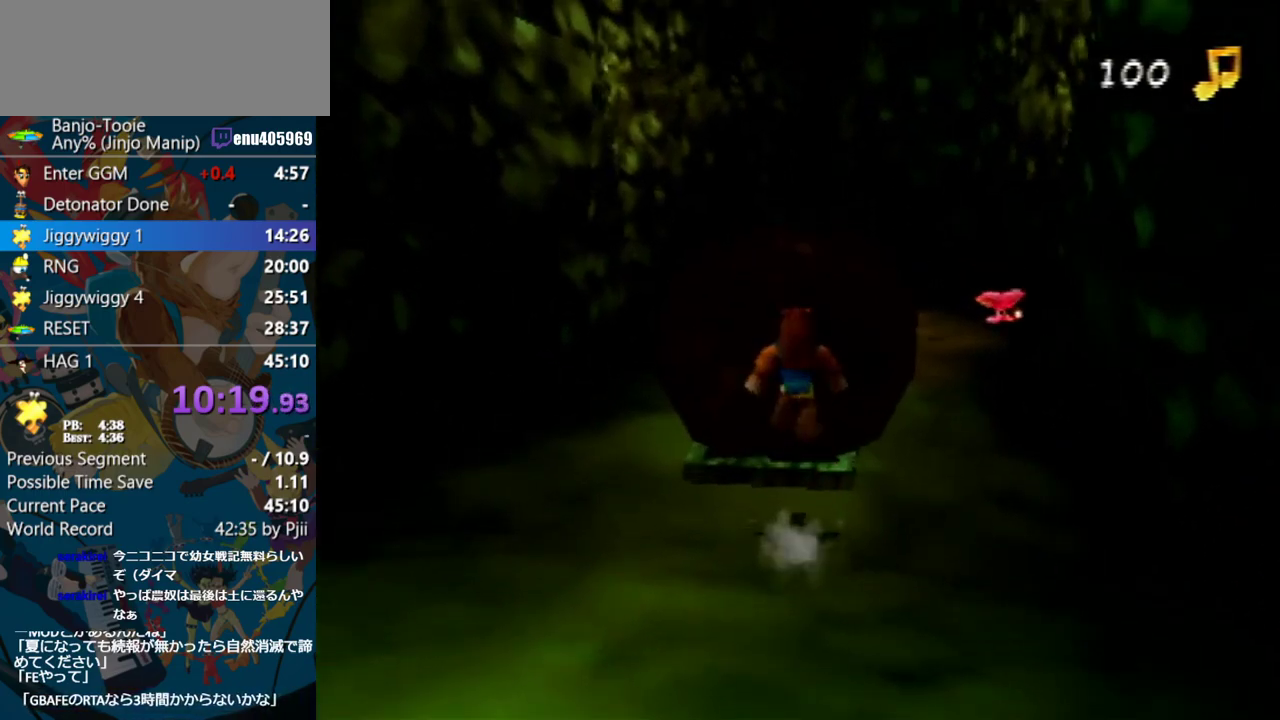
Gameplay with a controller (Nintendo layout); each line is a JSON object with the inputs held at the frame after it. "events" lists button and stick changes between this image and that frame as [ms after this image, input, new state], when the widget could be followed in between. Not read: L1 L3 R3.
{"buttons": ["Z"], "left_stick": "up", "events": [[133, "Z", "down"], [217, "A", "up"]]}
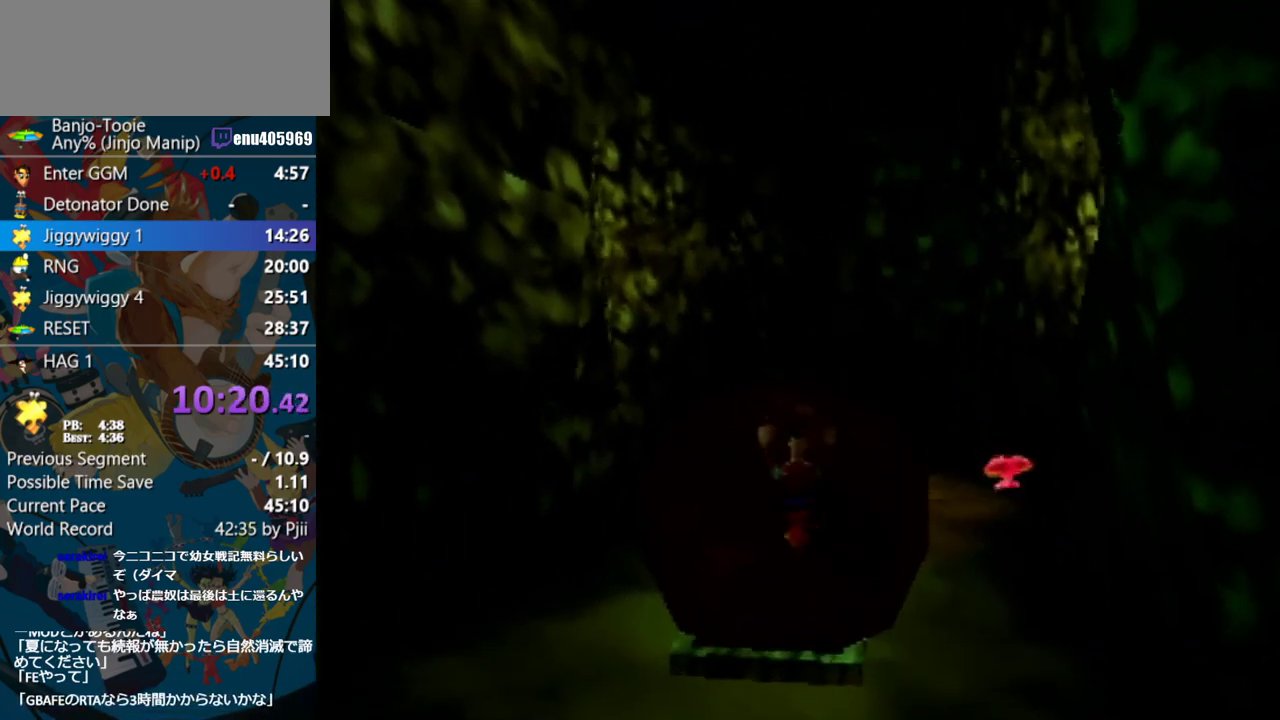
{"buttons": ["Z"], "left_stick": "up", "events": []}
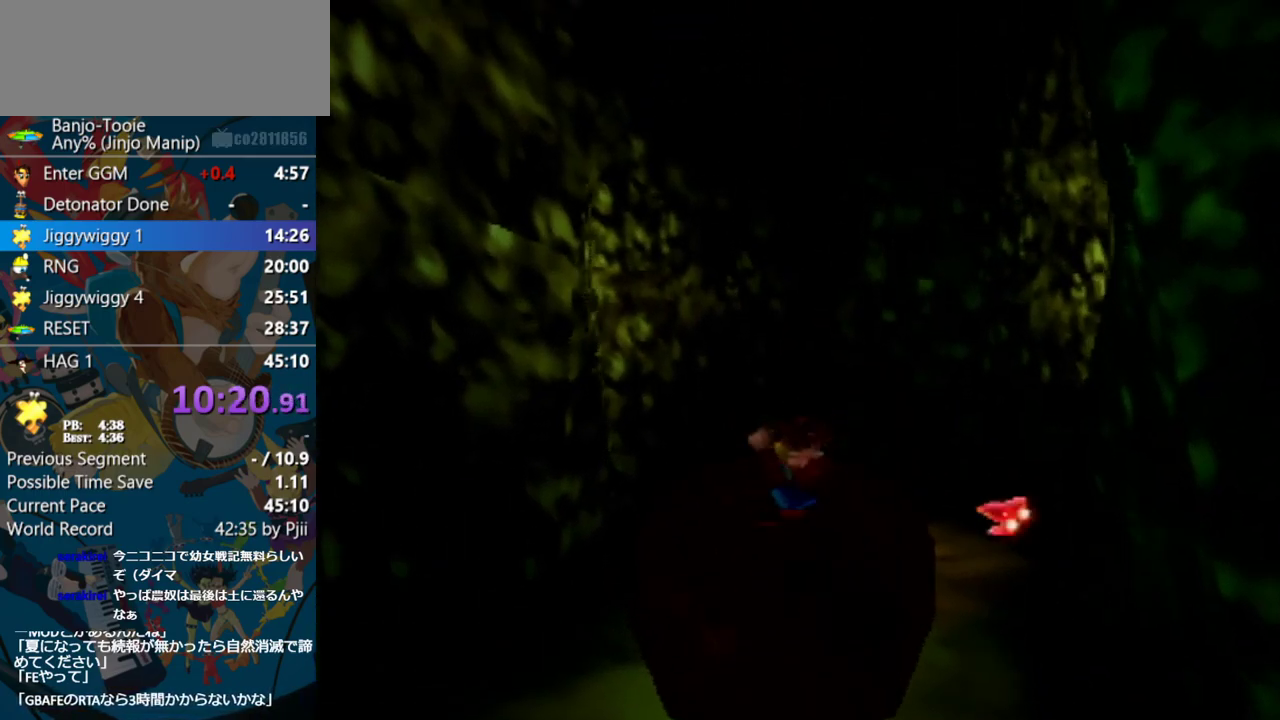
{"buttons": ["Z"], "left_stick": "up", "events": []}
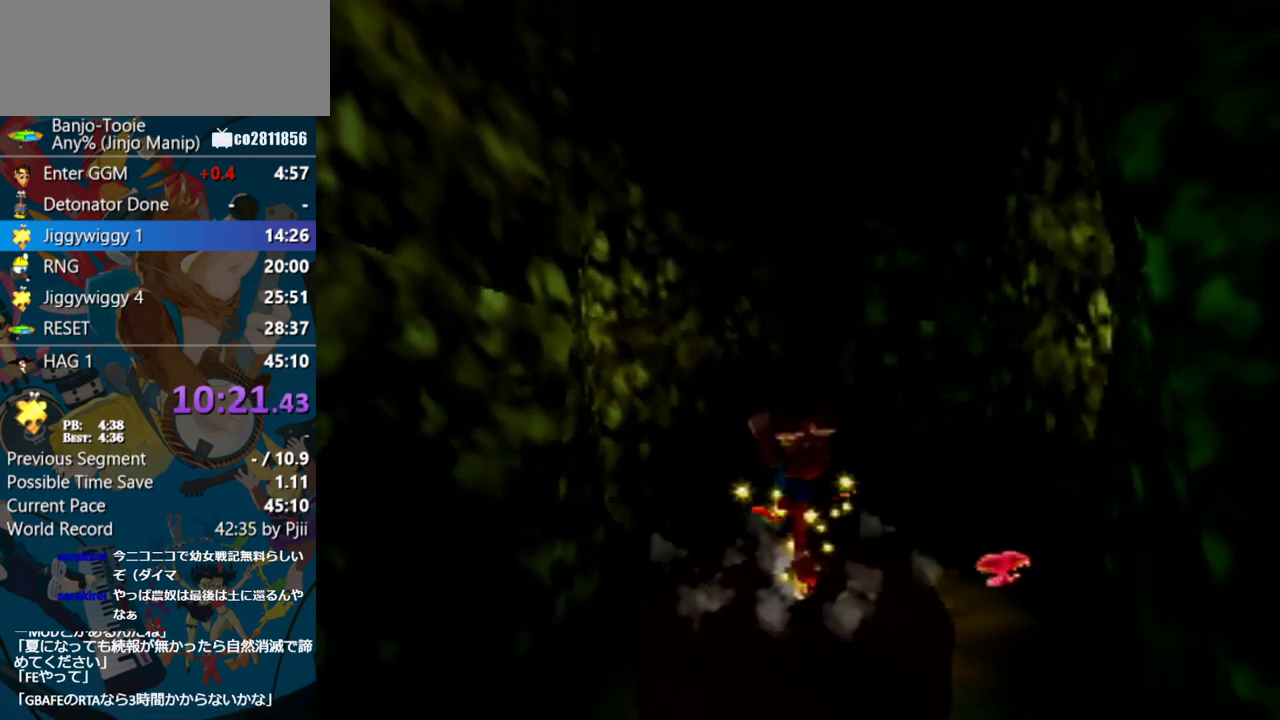
{"buttons": ["Z"], "left_stick": "center", "events": [[200, "left_stick", "center"]]}
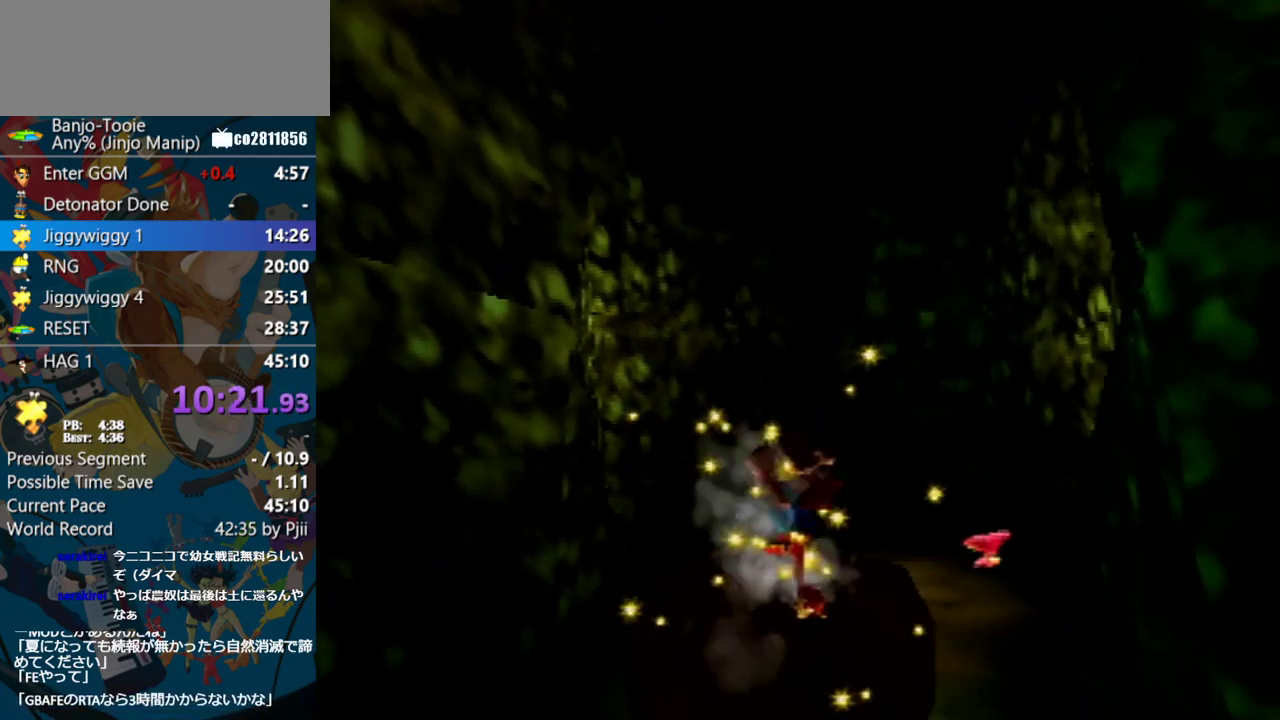
{"buttons": [], "left_stick": "center", "events": [[17, "Z", "up"]]}
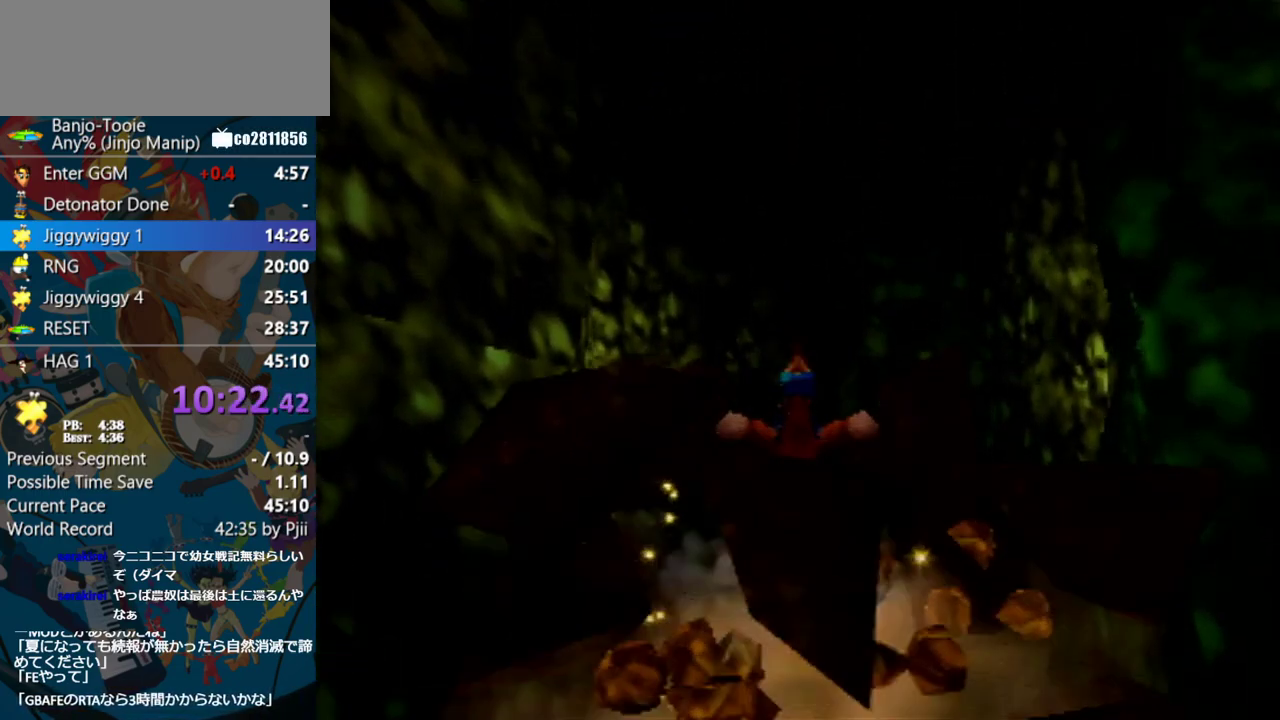
{"buttons": [], "left_stick": "up", "events": [[133, "left_stick", "down"], [250, "left_stick", "up-left"], [350, "left_stick", "up"]]}
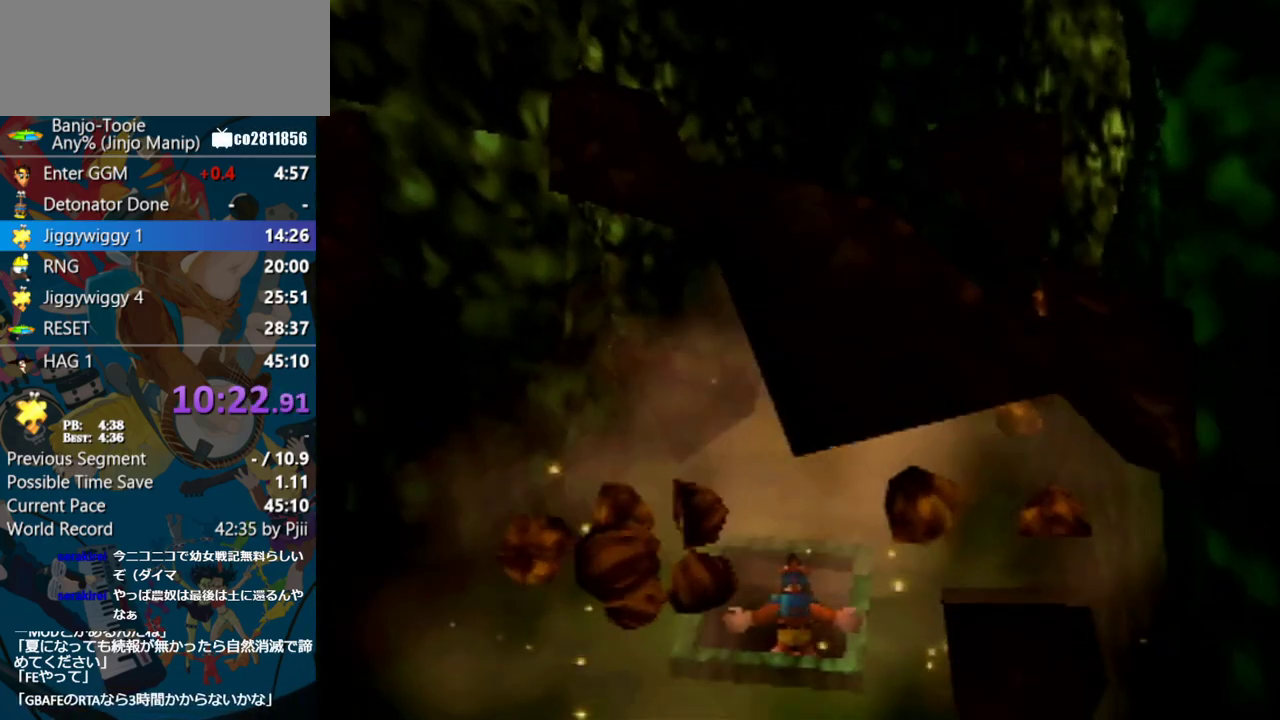
{"buttons": ["Z"], "left_stick": "up", "events": [[233, "Z", "down"], [300, "C_LEFT", "down"], [450, "C_LEFT", "up"]]}
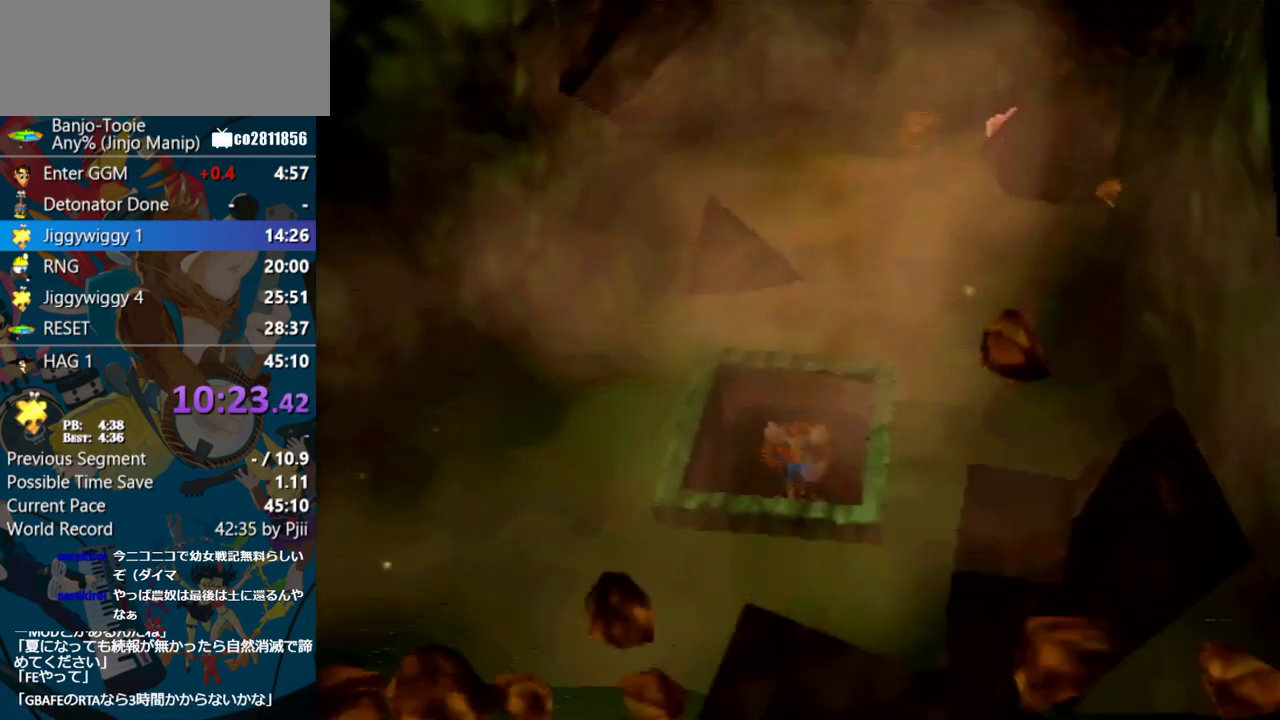
{"buttons": ["Z"], "left_stick": "center", "events": [[183, "left_stick", "center"]]}
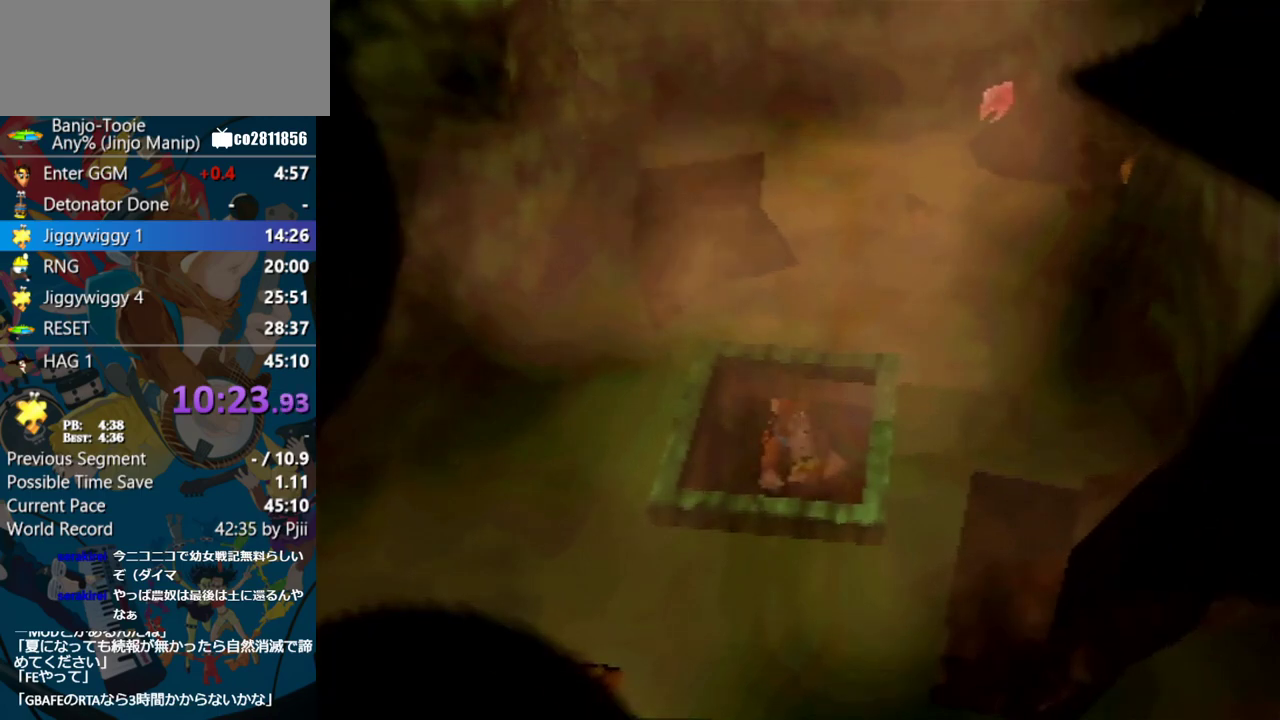
{"buttons": ["Z"], "left_stick": "center", "events": []}
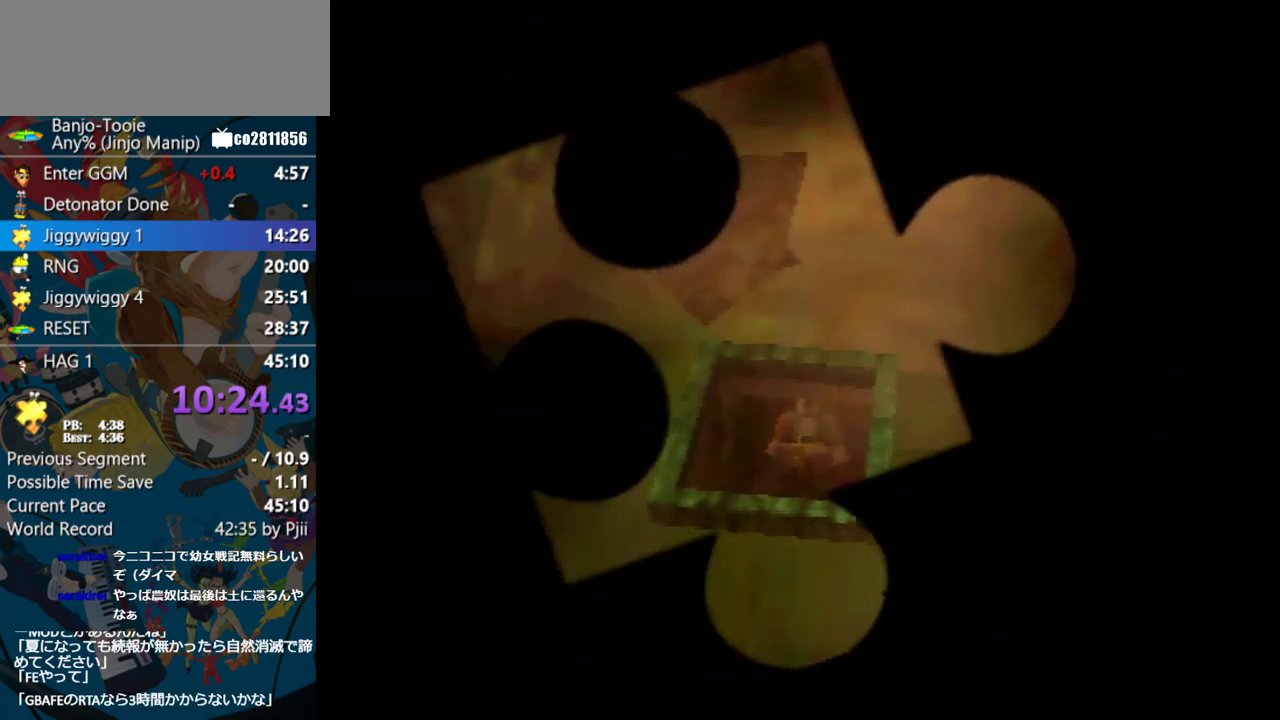
{"buttons": ["Z"], "left_stick": "center", "events": []}
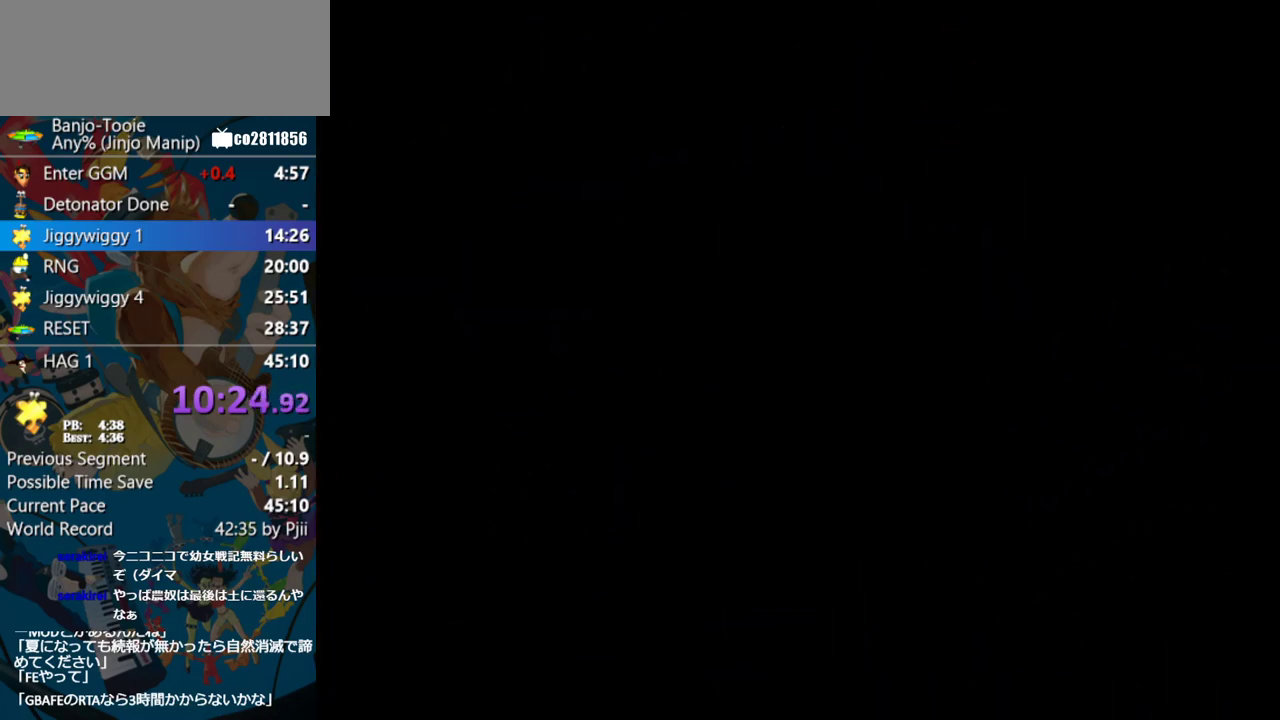
{"buttons": ["Z"], "left_stick": "center", "events": []}
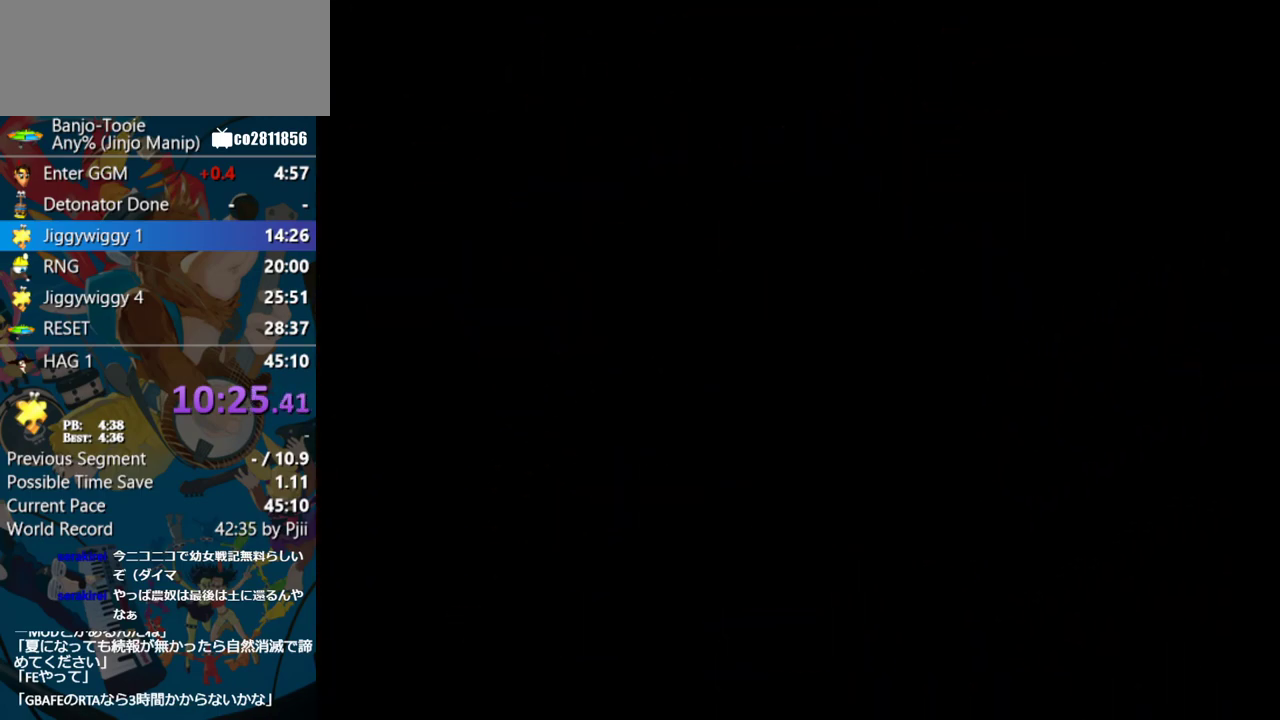
{"buttons": ["Z"], "left_stick": "center", "events": []}
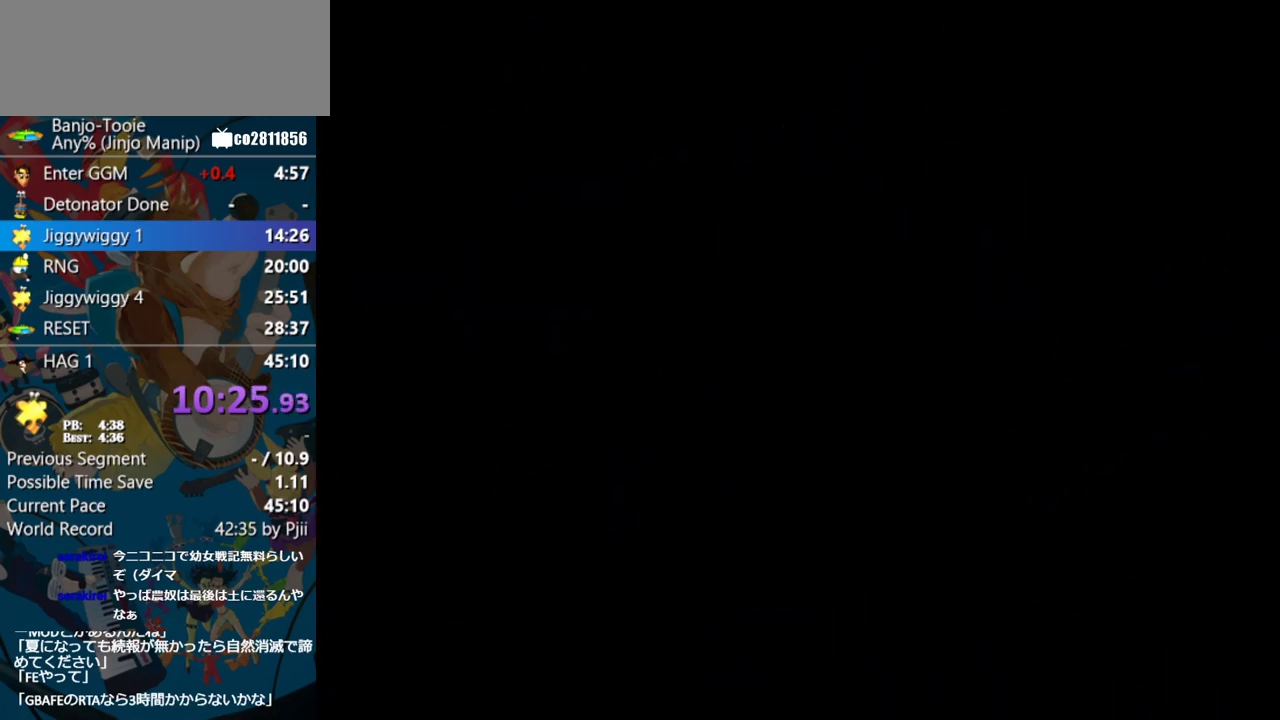
{"buttons": ["Z"], "left_stick": "center", "events": []}
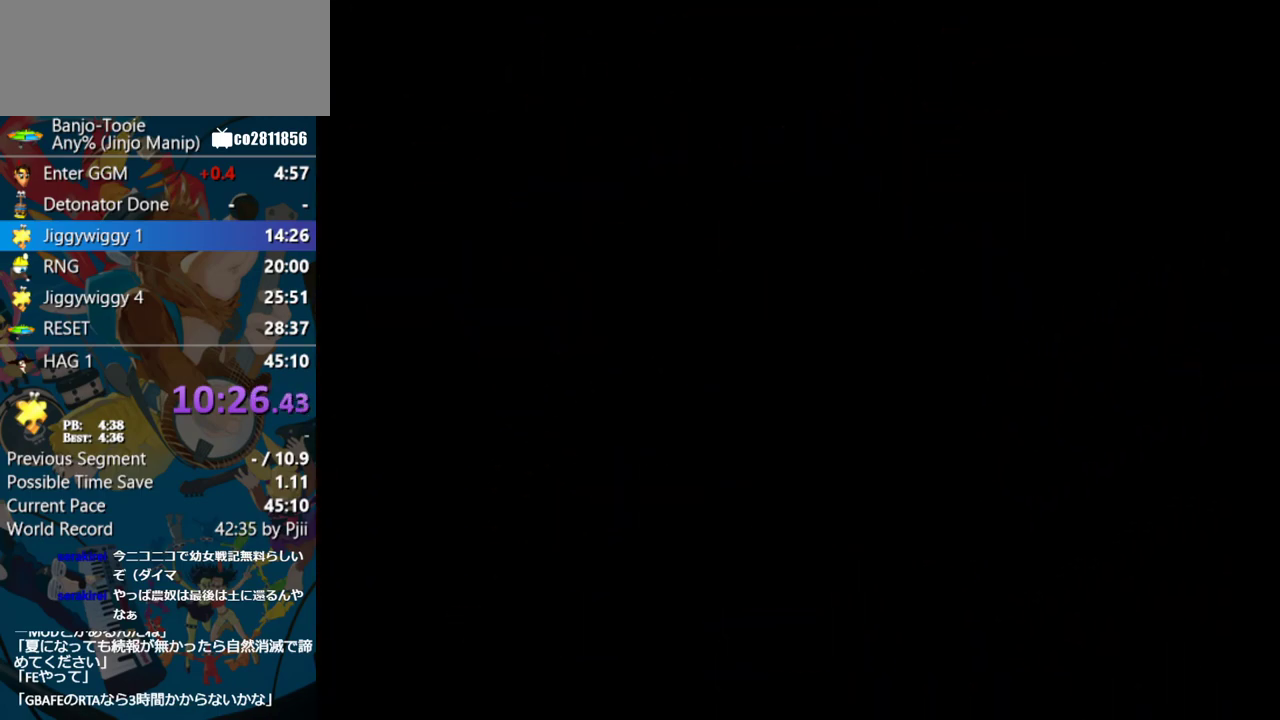
{"buttons": ["Z"], "left_stick": "center", "events": []}
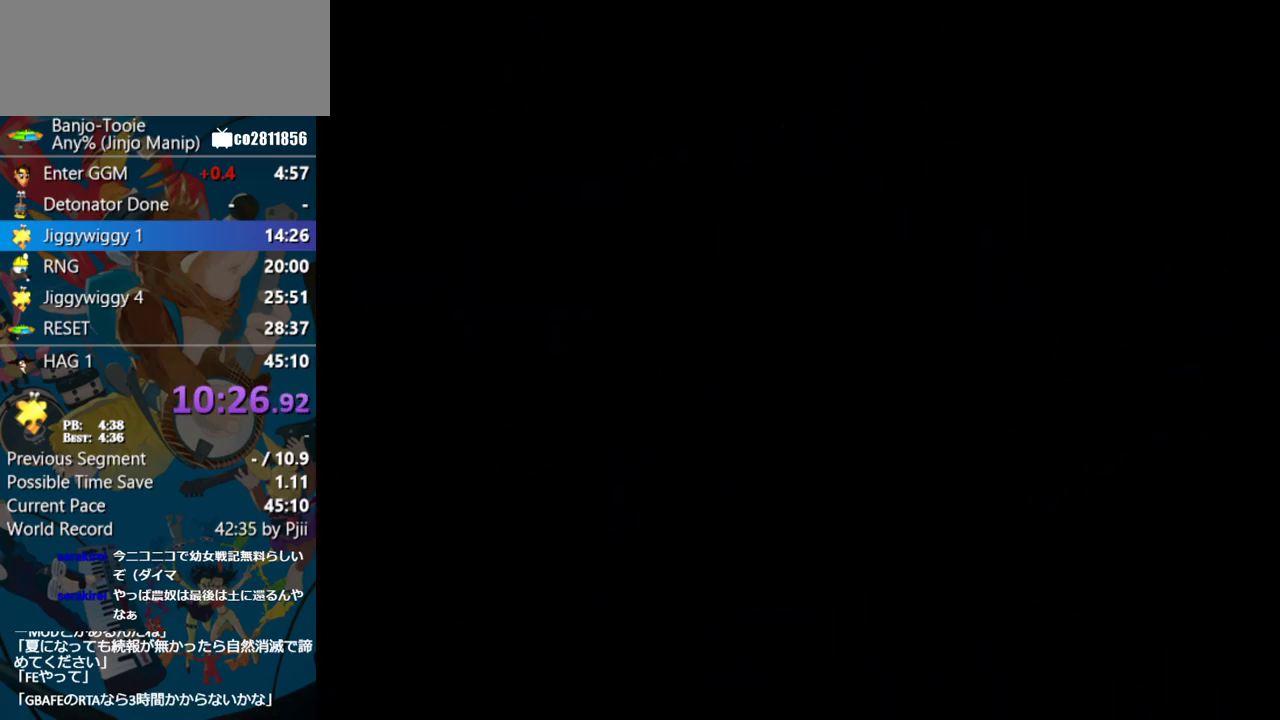
{"buttons": ["Z"], "left_stick": "center", "events": []}
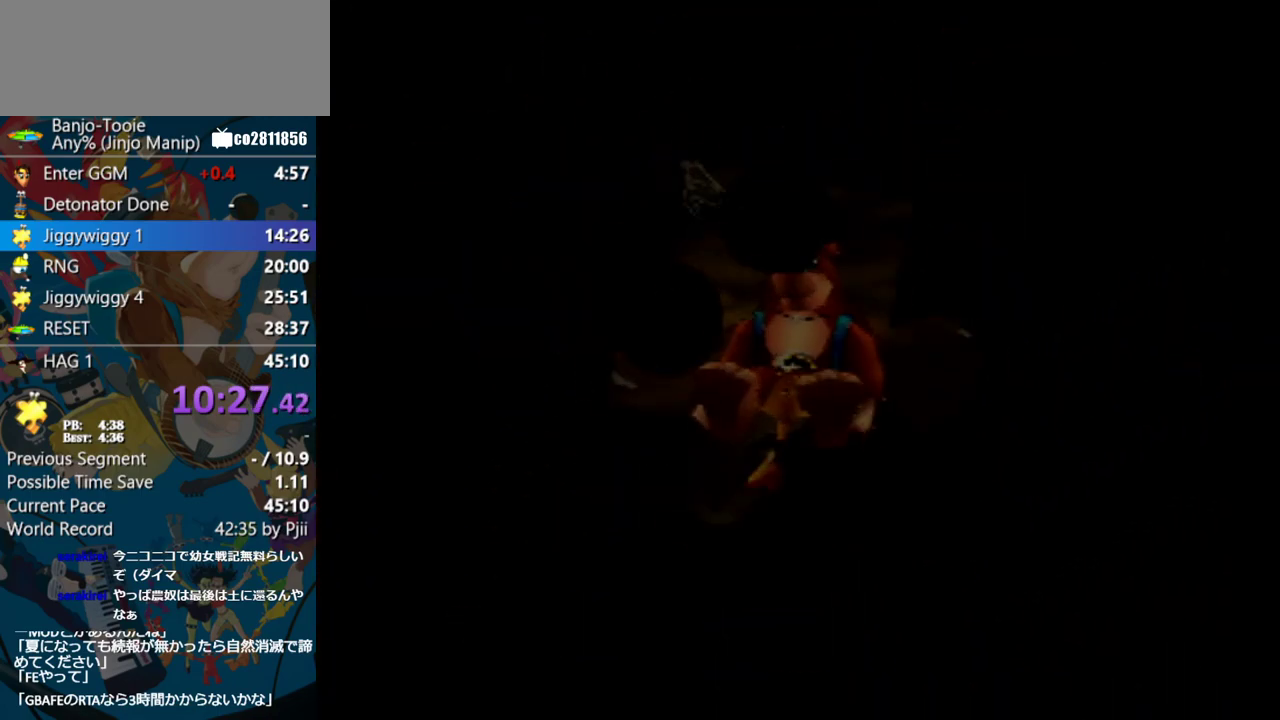
{"buttons": ["Z"], "left_stick": "up", "events": [[167, "left_stick", "up"], [283, "left_stick", "center"], [367, "left_stick", "up"]]}
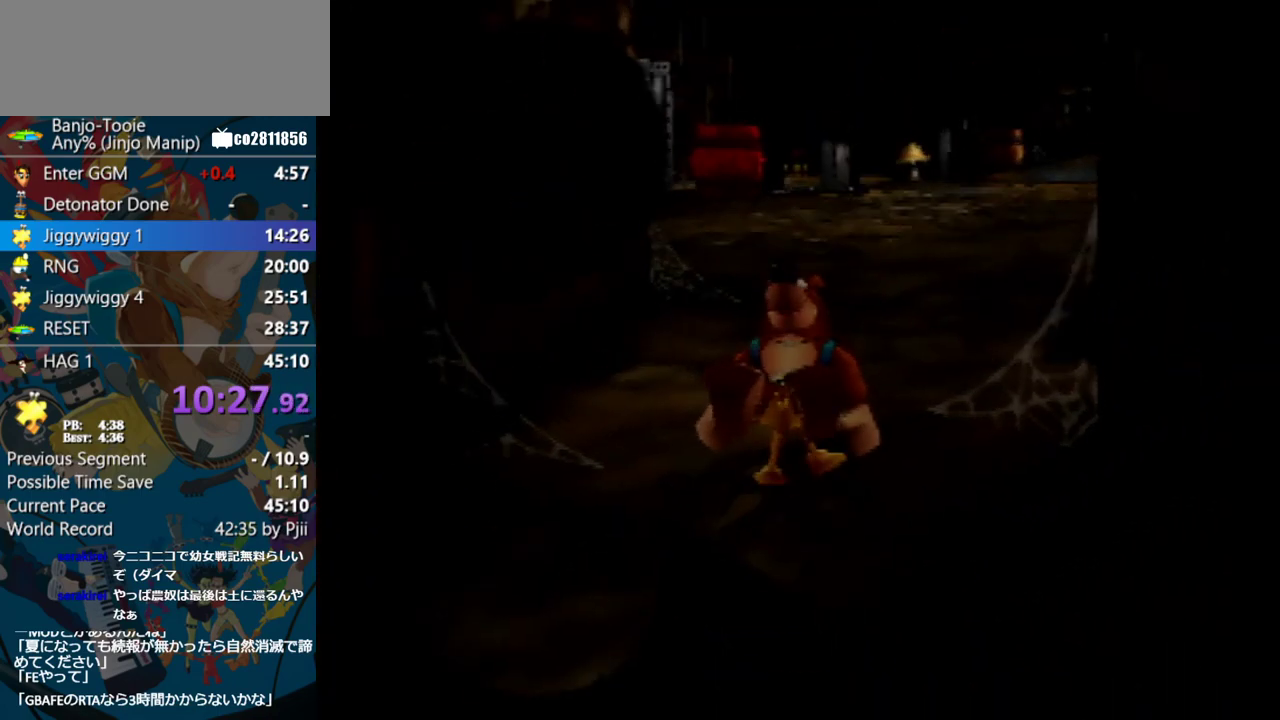
{"buttons": ["Z"], "left_stick": "up", "events": []}
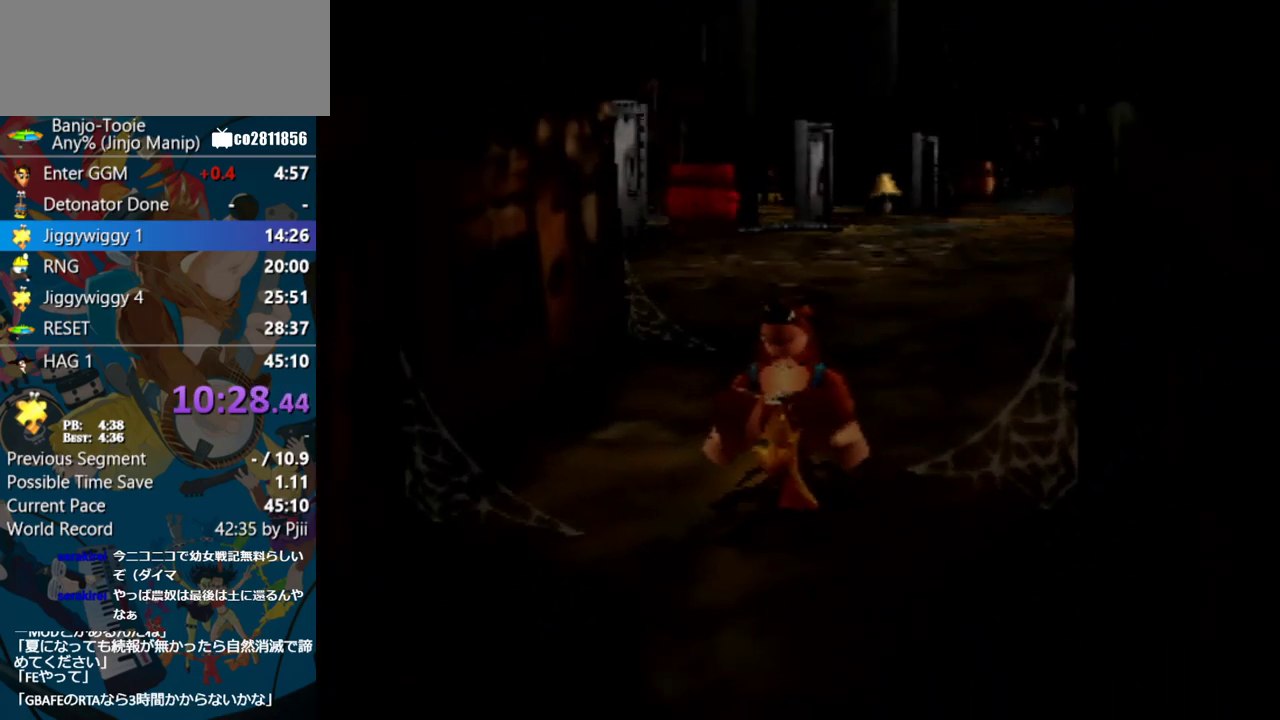
{"buttons": ["R1", "Z"], "left_stick": "up", "events": [[17, "R1", "down"]]}
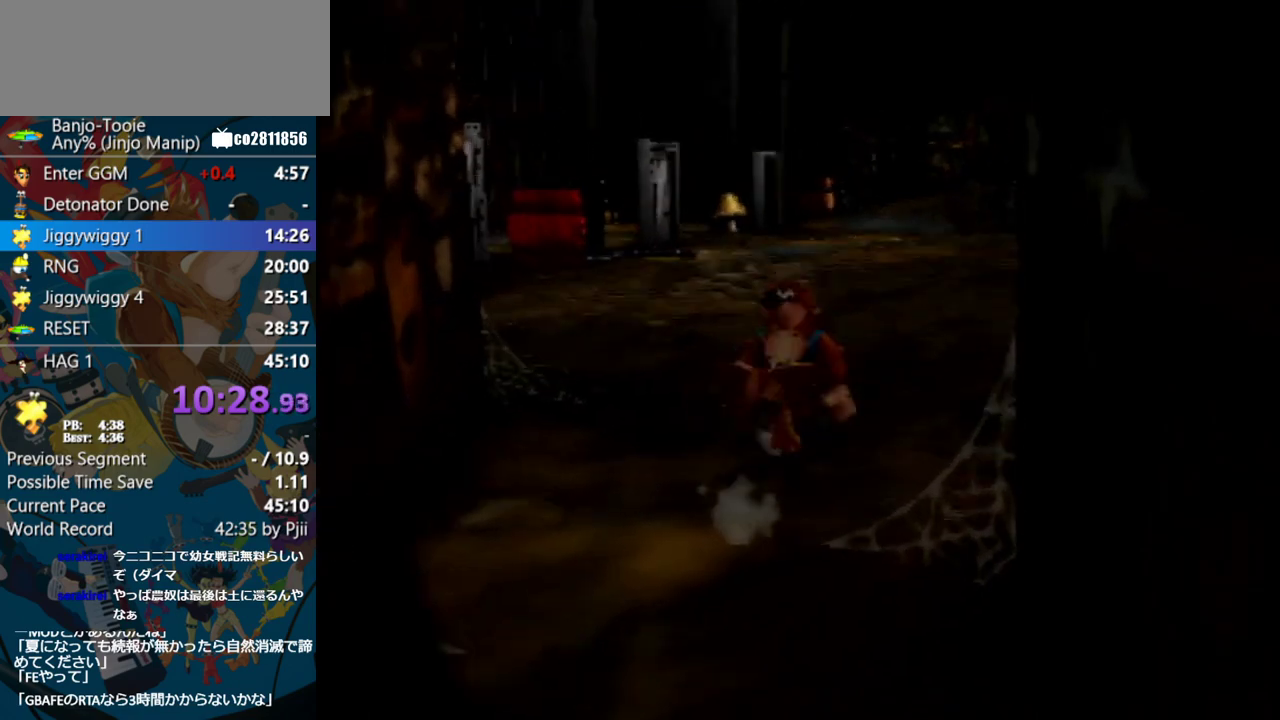
{"buttons": ["R1", "Z"], "left_stick": "up", "events": [[350, "left_stick", "up-right"], [433, "left_stick", "up"]]}
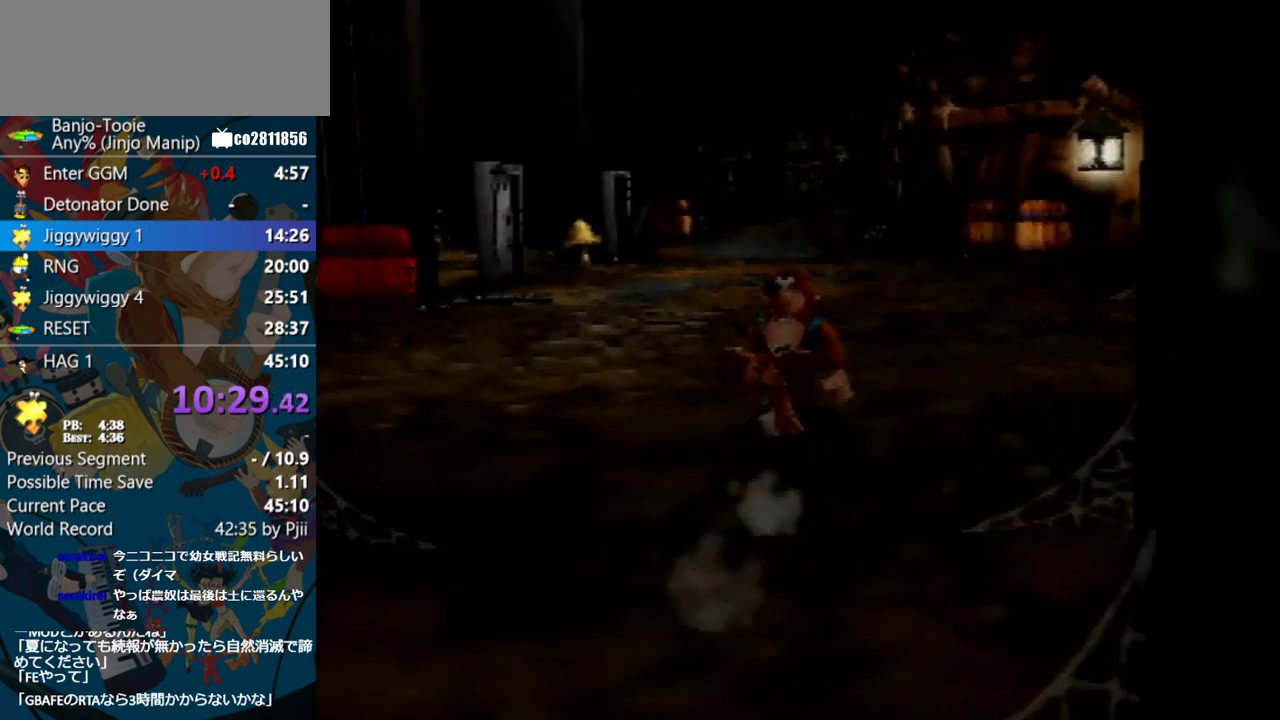
{"buttons": ["R1", "Z"], "left_stick": "up", "events": []}
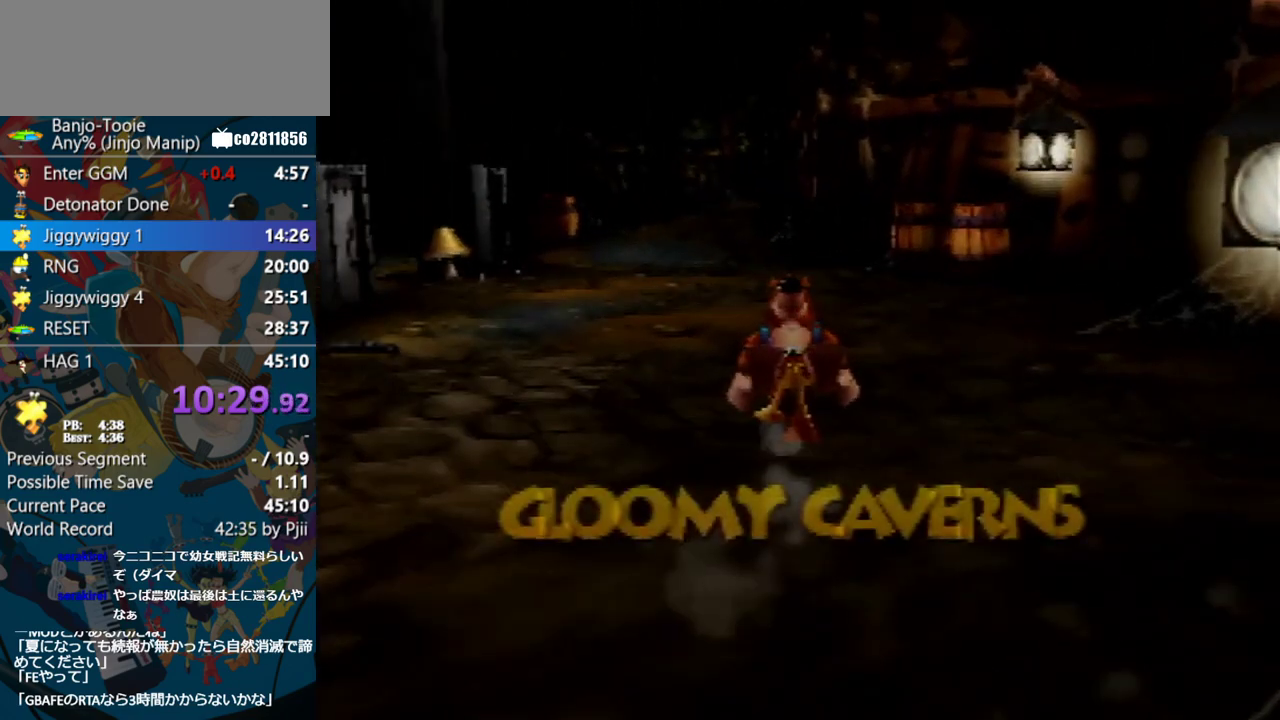
{"buttons": ["Z"], "left_stick": "up", "events": [[117, "R1", "up"]]}
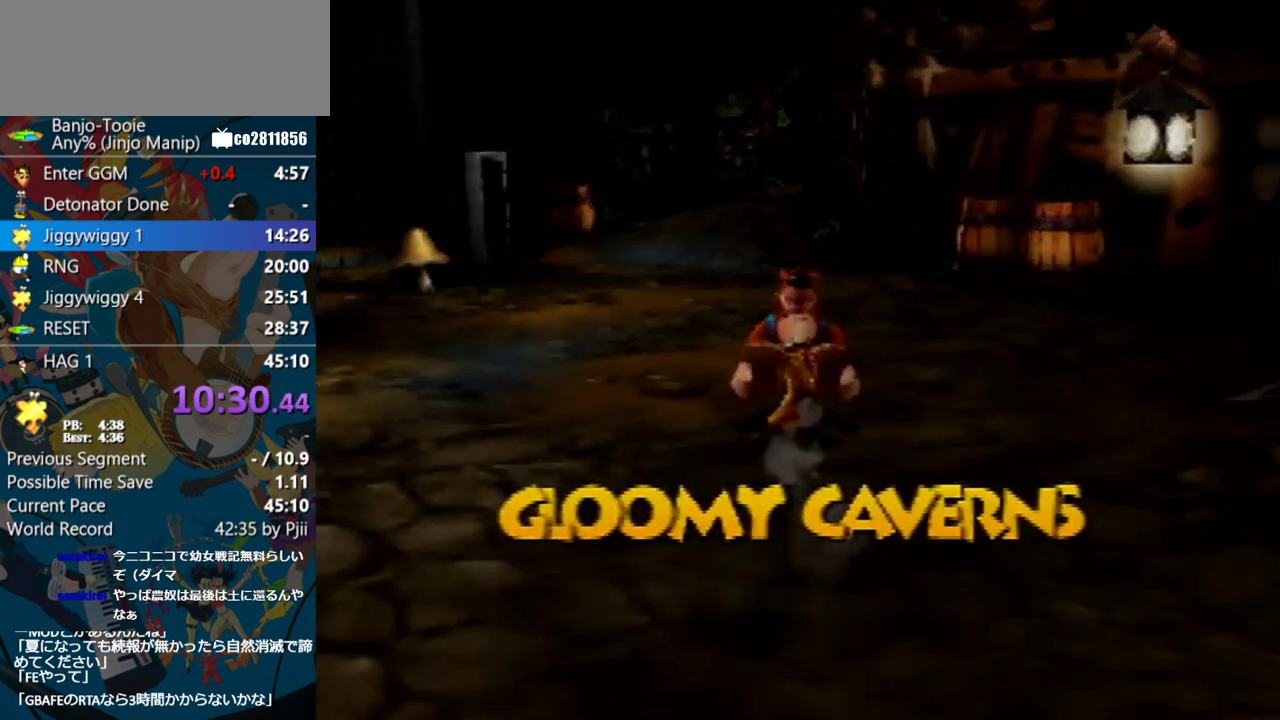
{"buttons": ["Z"], "left_stick": "up", "events": []}
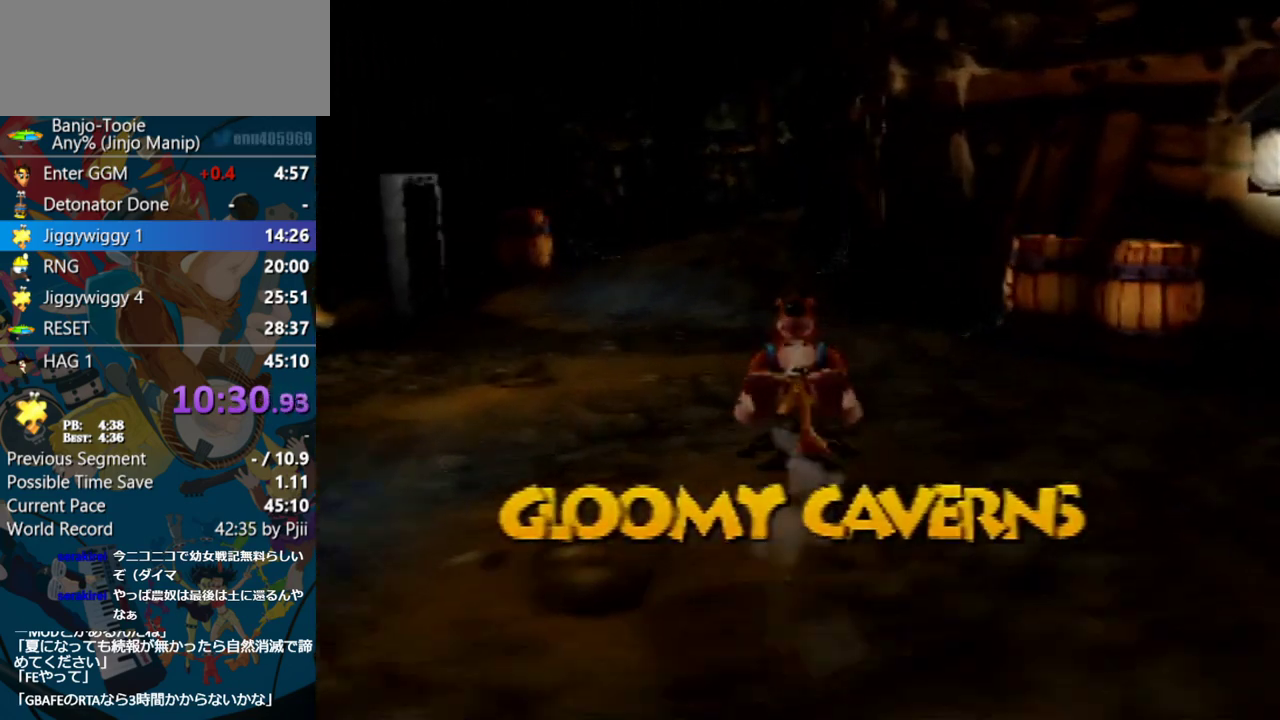
{"buttons": ["Z"], "left_stick": "up", "events": []}
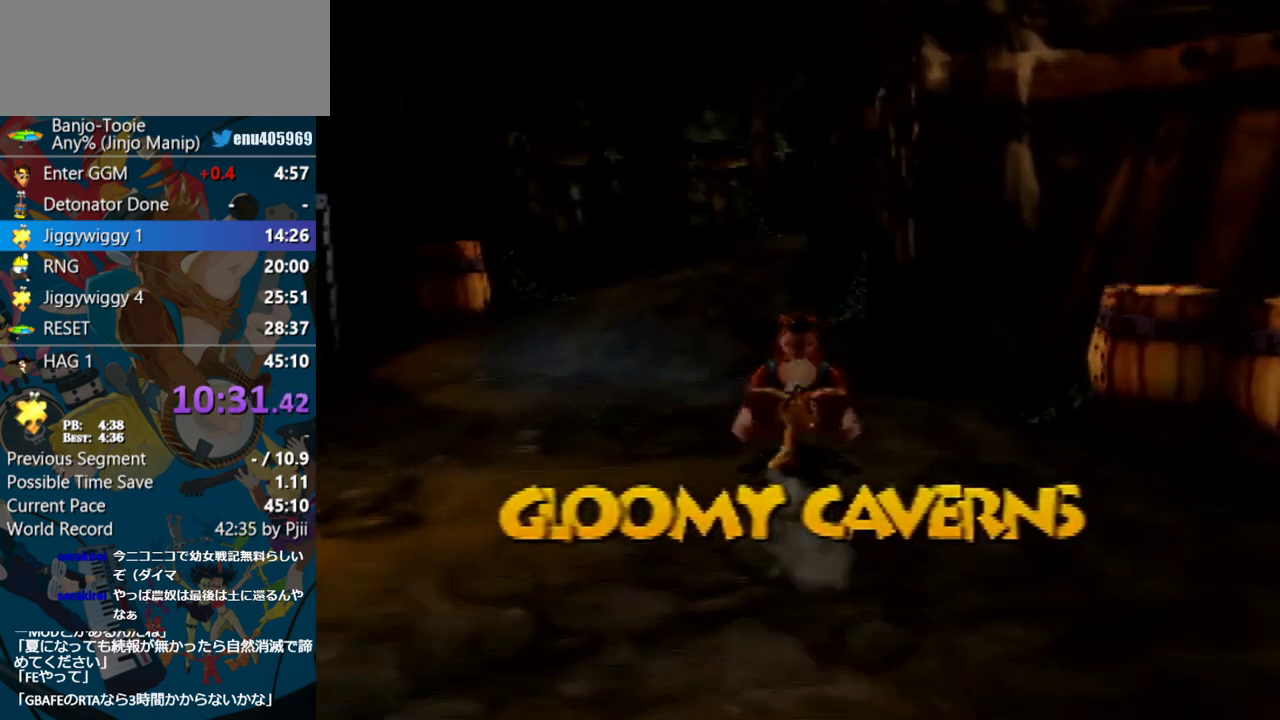
{"buttons": ["Z"], "left_stick": "up", "events": []}
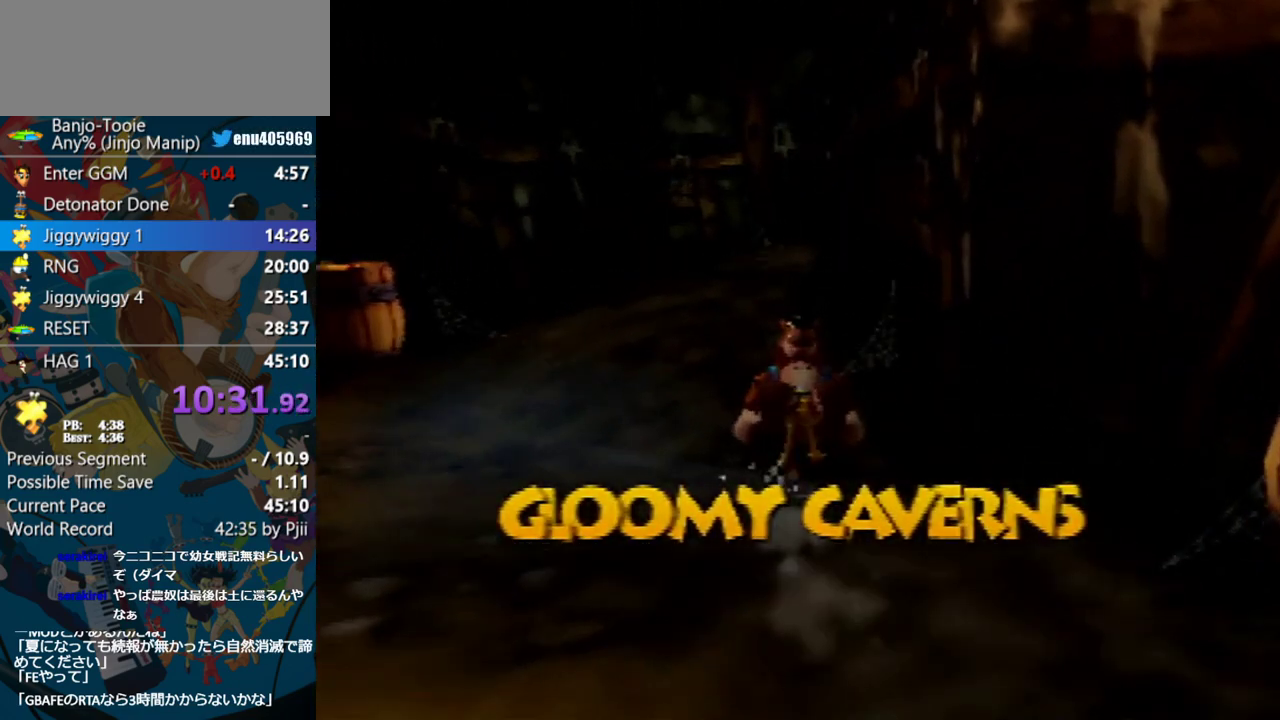
{"buttons": ["Z"], "left_stick": "up", "events": [[167, "C_LEFT", "down"], [450, "C_LEFT", "up"]]}
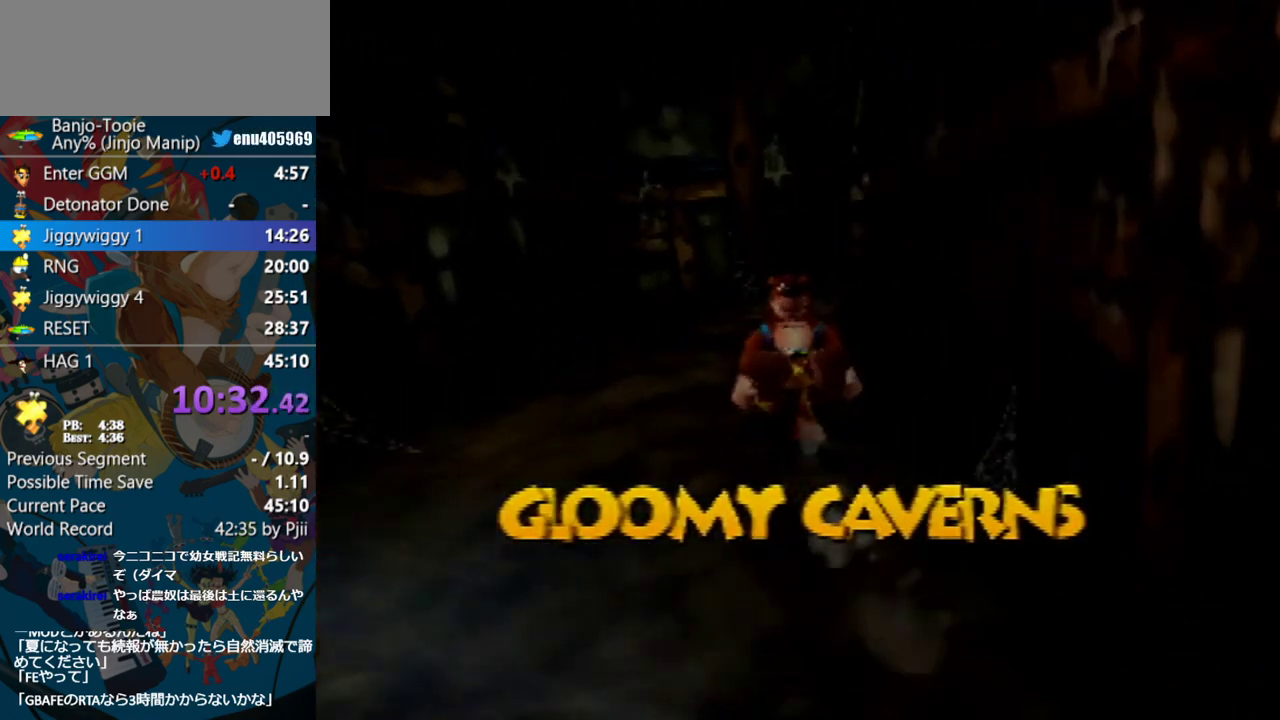
{"buttons": ["Z"], "left_stick": "up", "events": []}
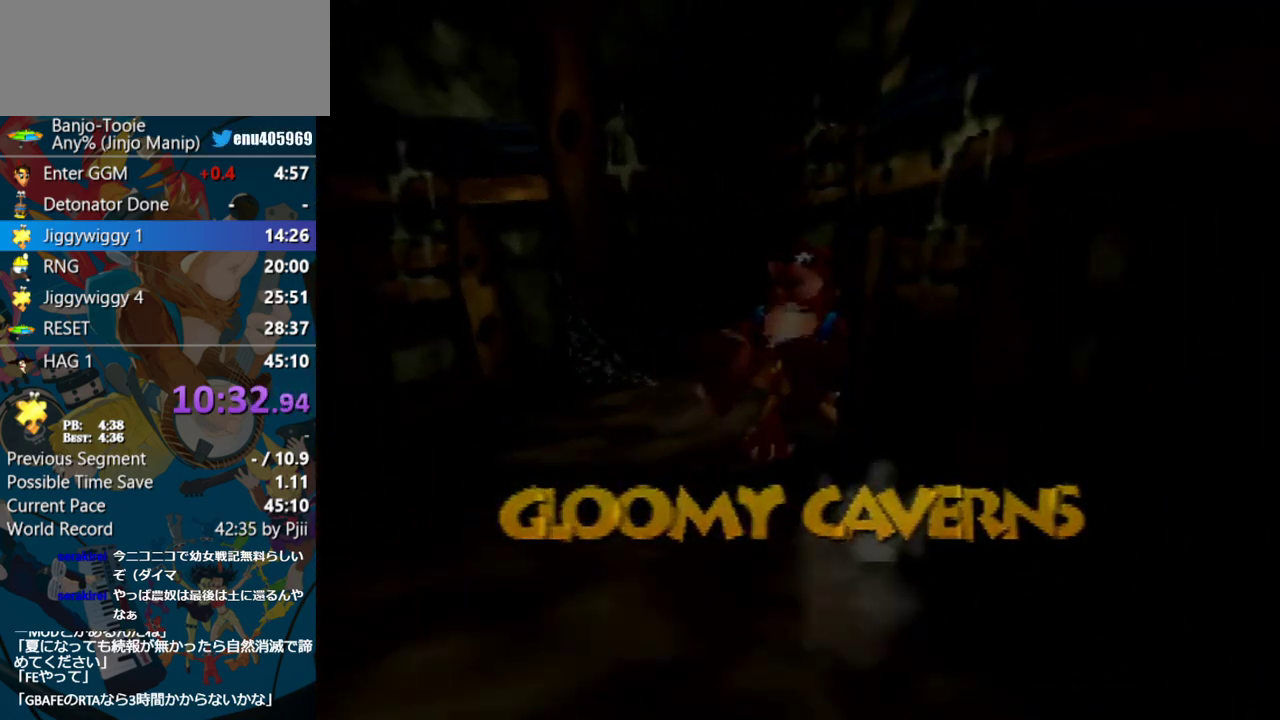
{"buttons": ["Z"], "left_stick": "up", "events": [[33, "left_stick", "up-right"], [500, "left_stick", "up"]]}
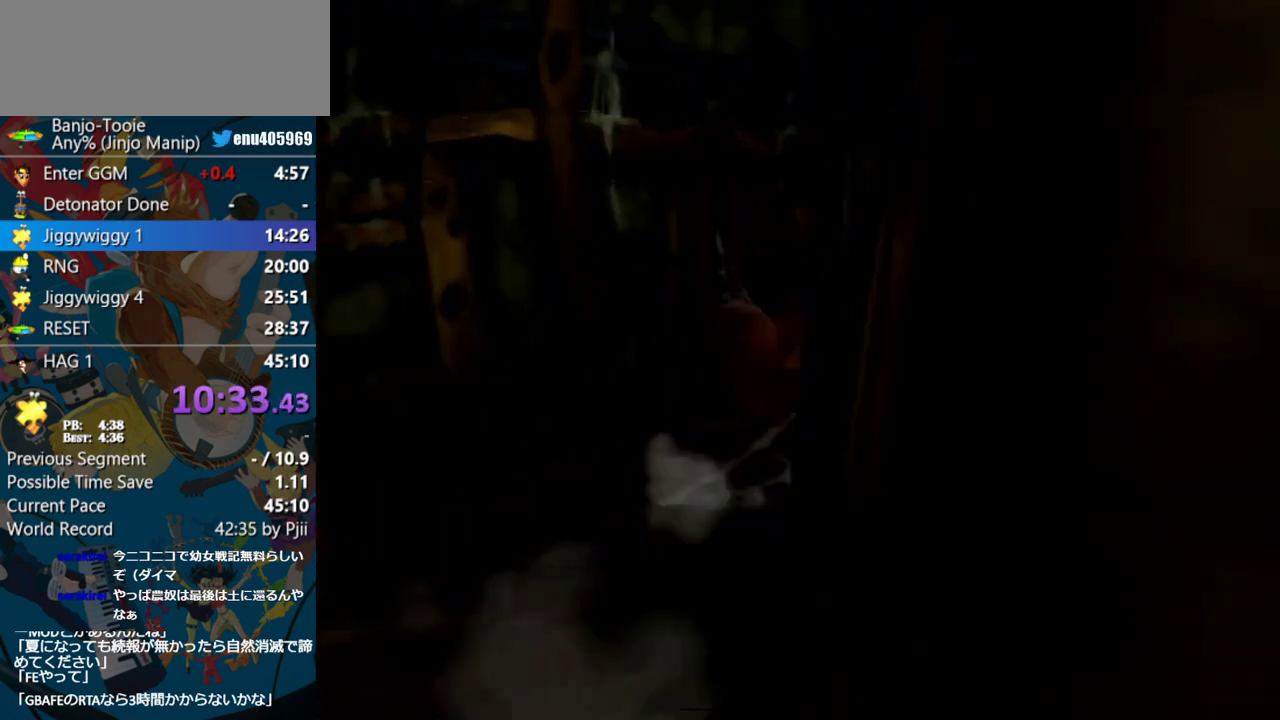
{"buttons": ["A"], "left_stick": "up", "events": [[50, "A", "down"], [450, "Z", "up"]]}
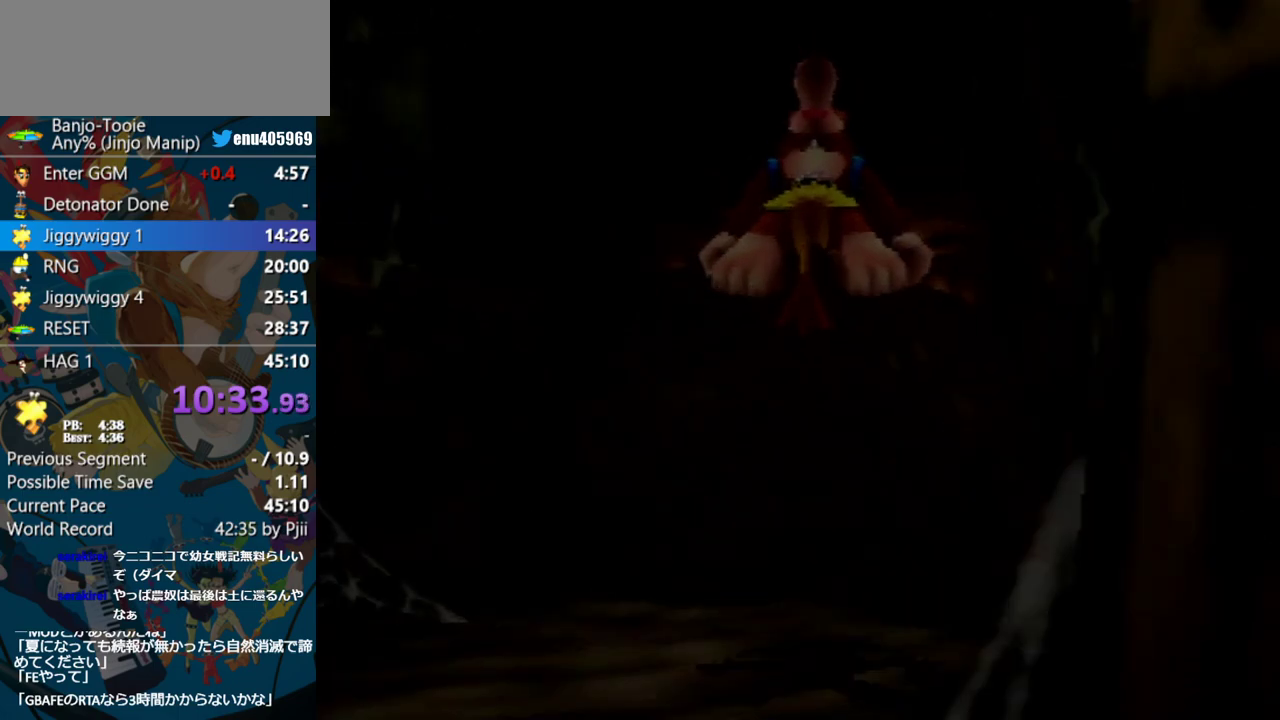
{"buttons": ["Z"], "left_stick": "up", "events": [[167, "A", "up"], [217, "A", "down"], [250, "Z", "down"], [350, "A", "up"]]}
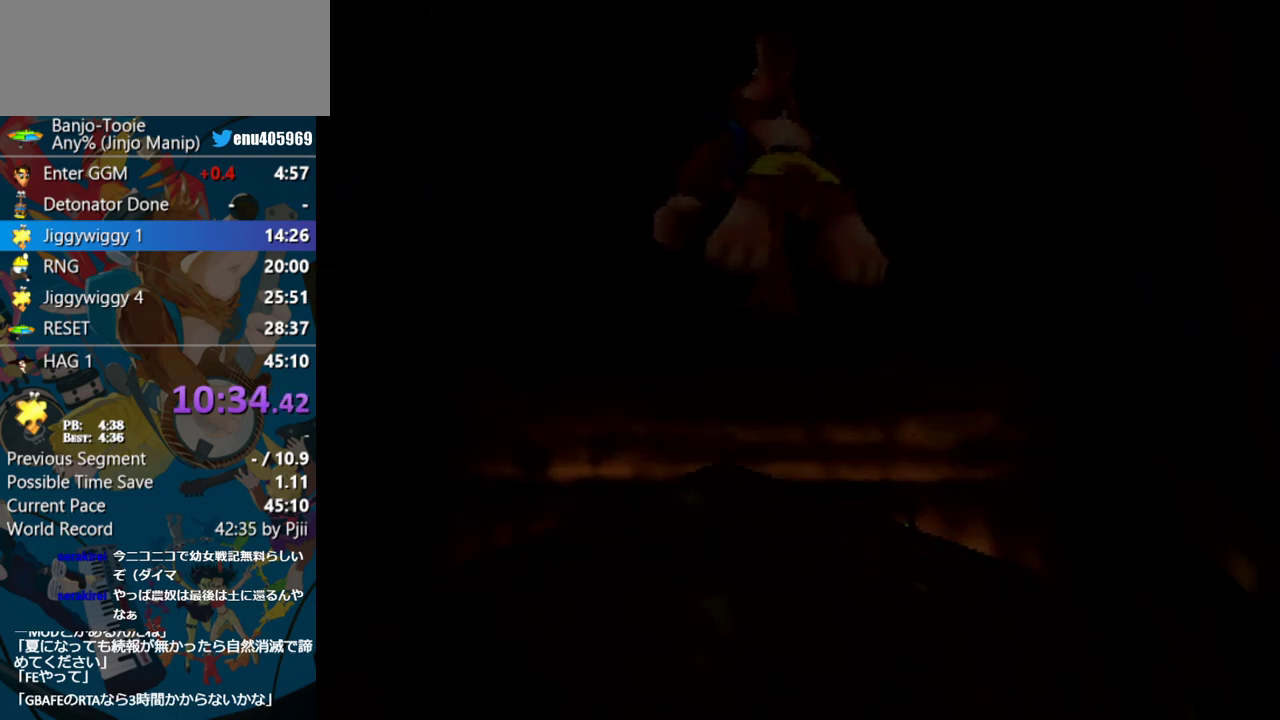
{"buttons": ["Z"], "left_stick": "up", "events": [[67, "A", "down"], [100, "Z", "up"], [167, "Z", "down"], [233, "A", "up"]]}